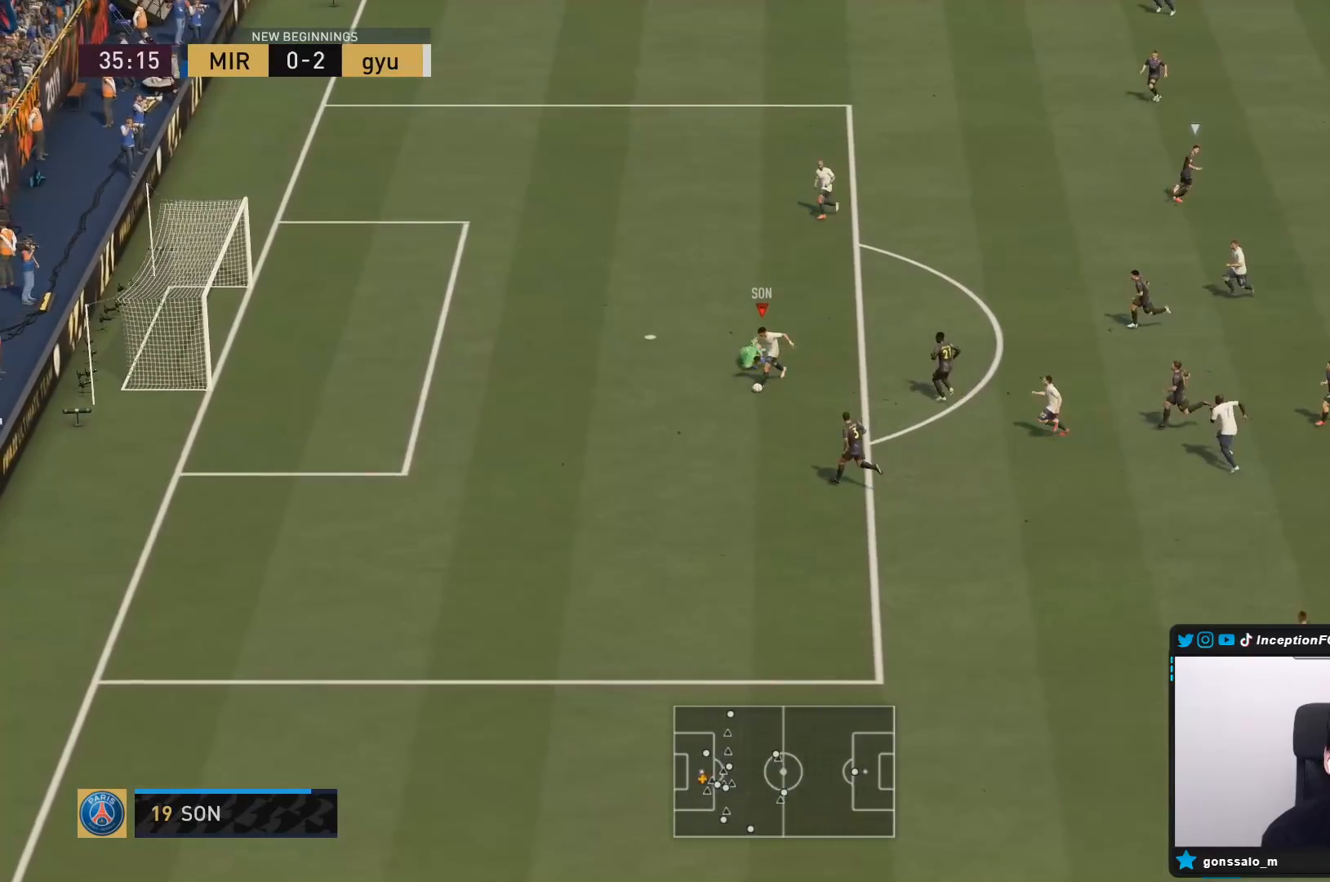
Gameplay with a controller (PlayStation layout); each line is a JSON object with the inputs held at the frame after it (dt_ms = milliseconds from this image to that frame). "events" lists button and stick changes between this image and that frame as [ms after this image, input, new state], when the widget could be followed in between. Not read: L3 R3 SELECT START.
{"dt_ms": 500, "buttons": [], "left_stick": "center", "right_stick": "center", "events": [[67, "CIRCLE", "down"], [233, "CIRCLE", "up"], [300, "left_stick", "center"]]}
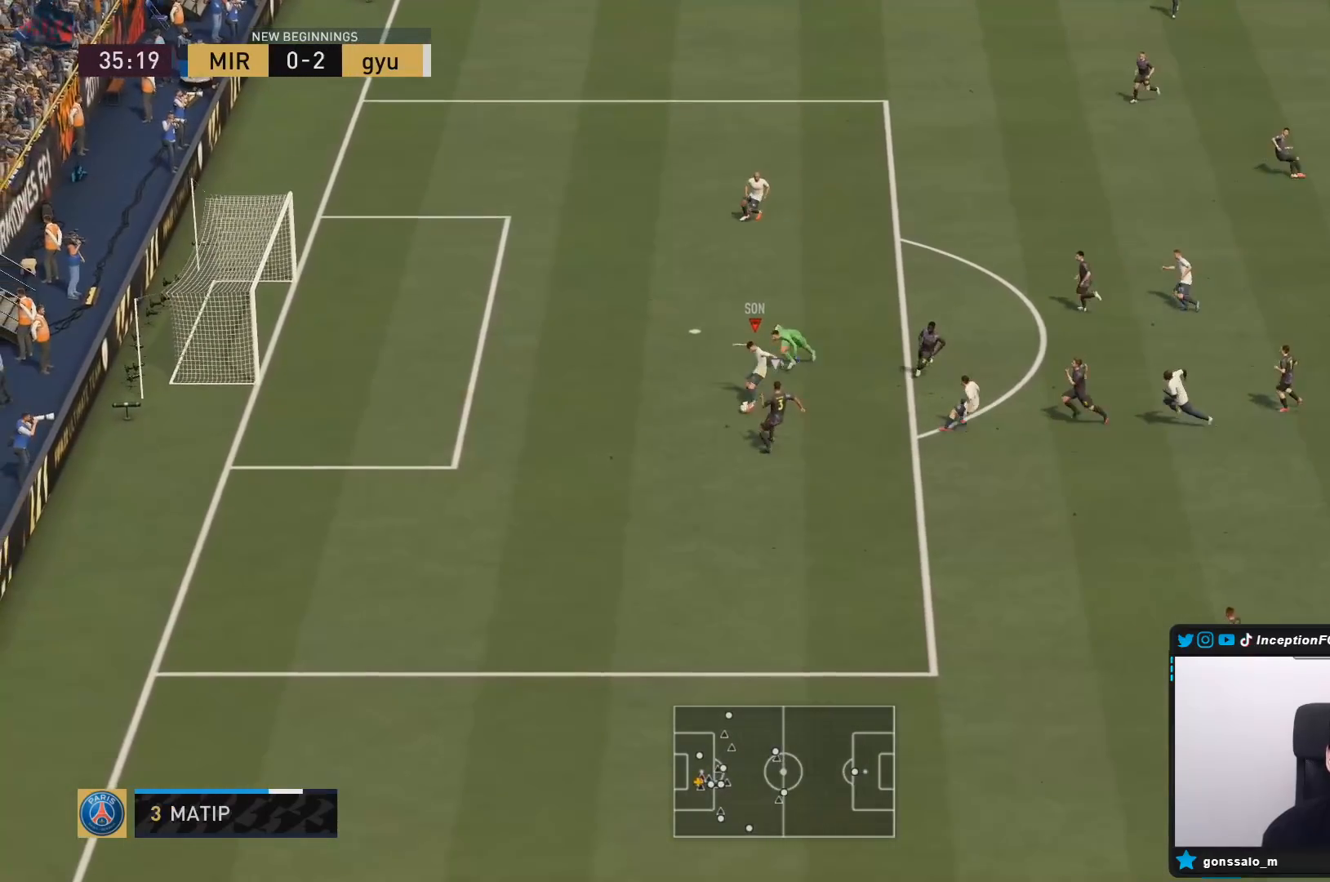
{"dt_ms": 500, "buttons": [], "left_stick": "center", "right_stick": "center", "events": []}
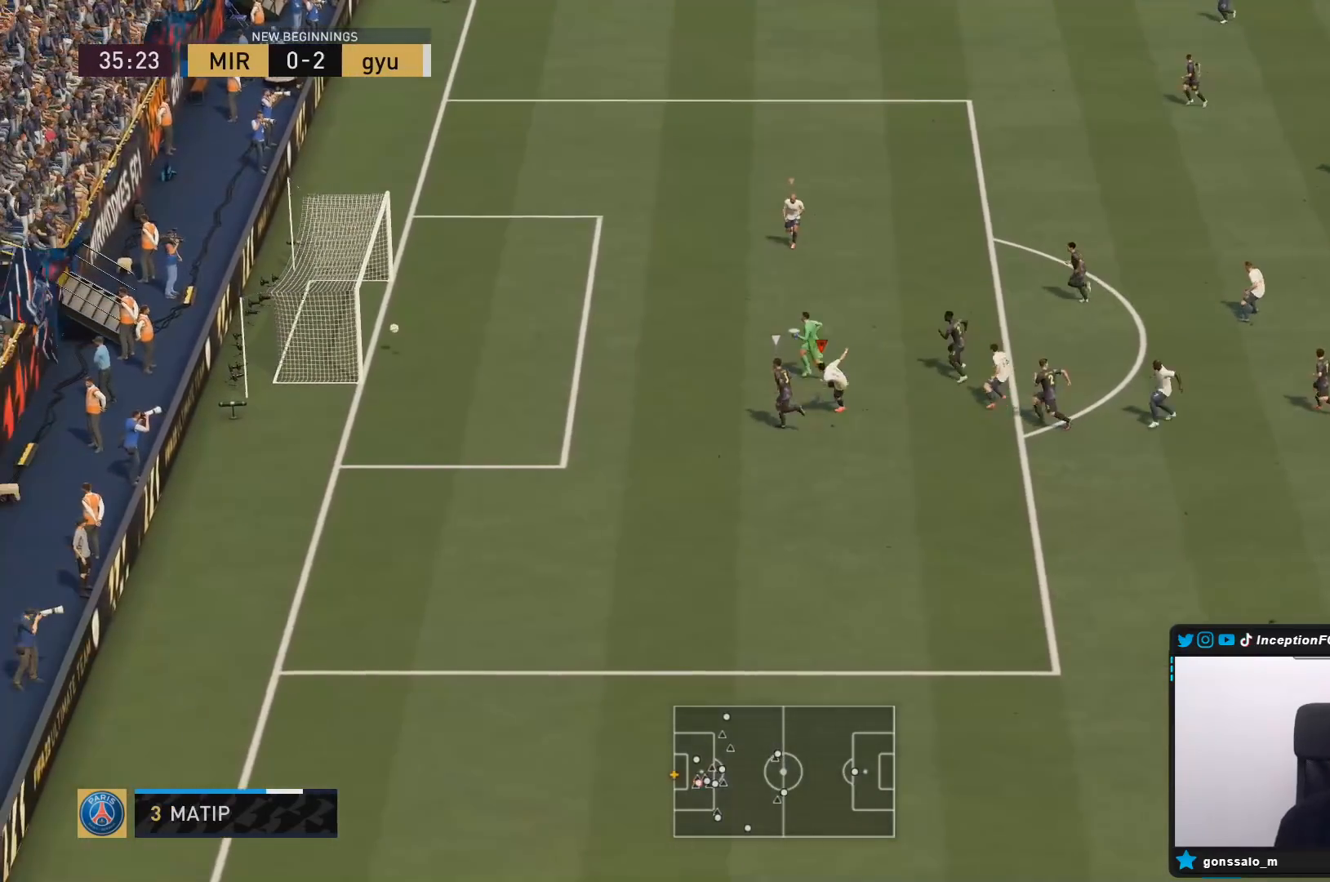
{"dt_ms": 500, "buttons": [], "left_stick": "center", "right_stick": "center", "events": []}
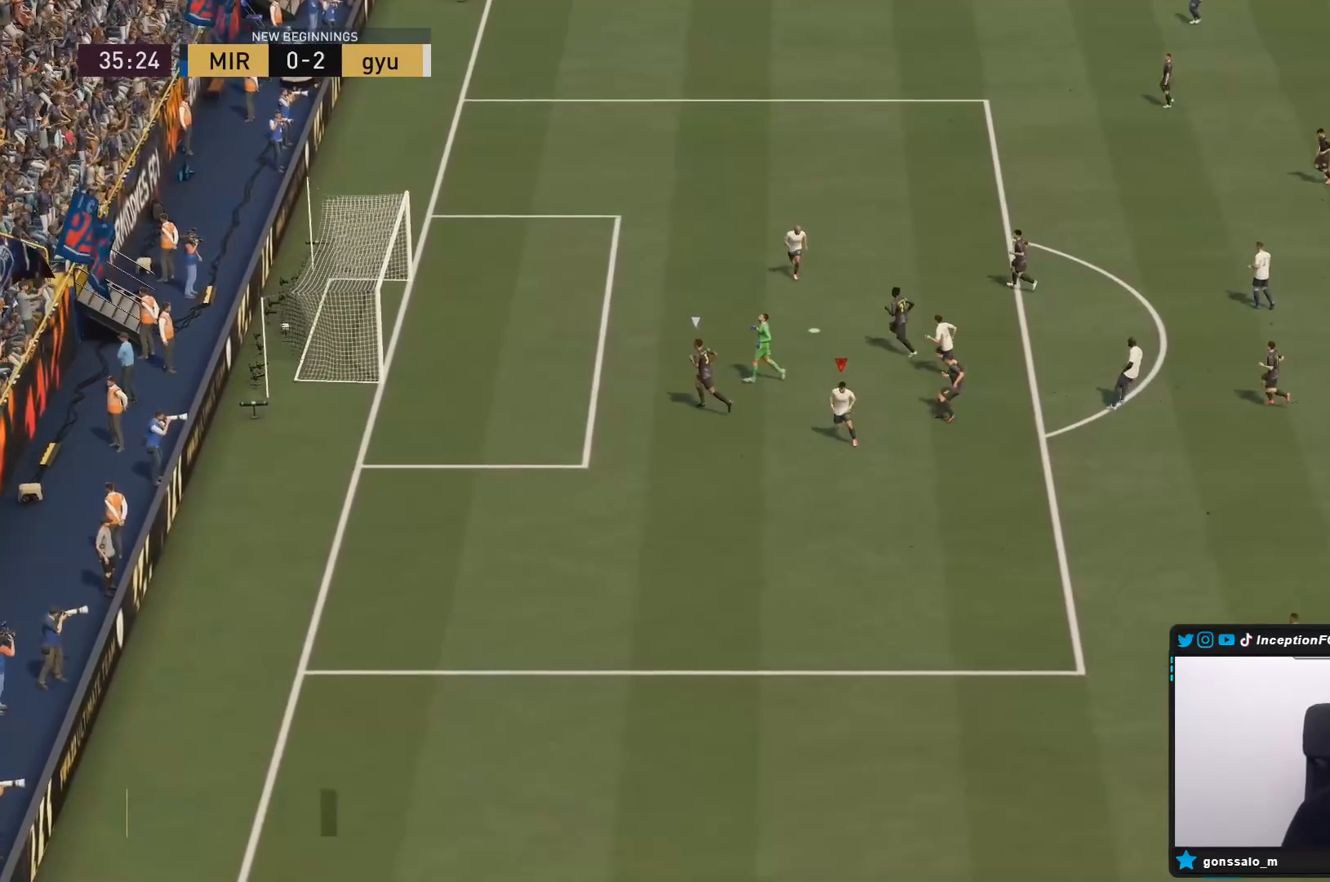
{"dt_ms": 500, "buttons": [], "left_stick": "center", "right_stick": "center", "events": []}
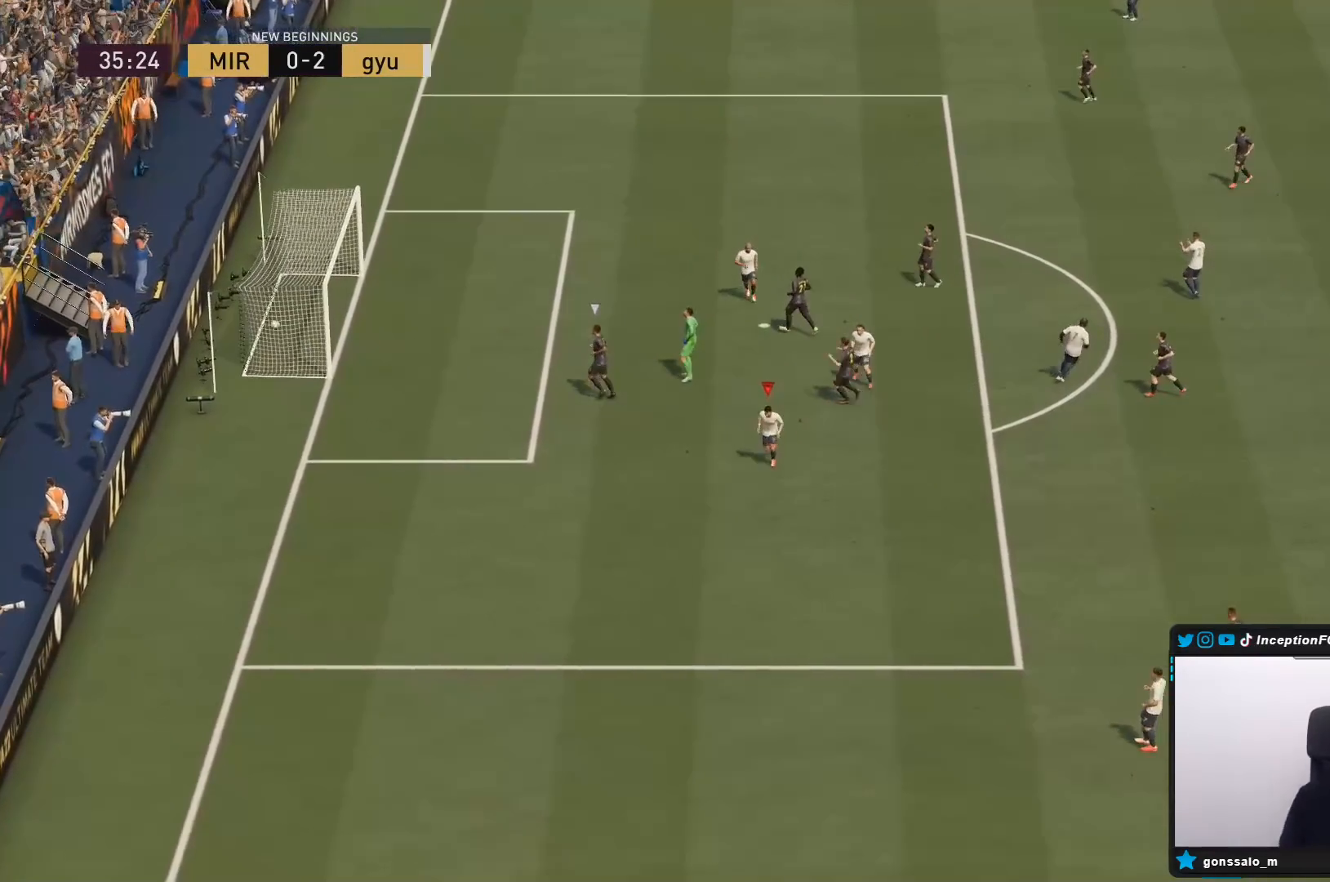
{"dt_ms": 500, "buttons": [], "left_stick": "center", "right_stick": "center", "events": []}
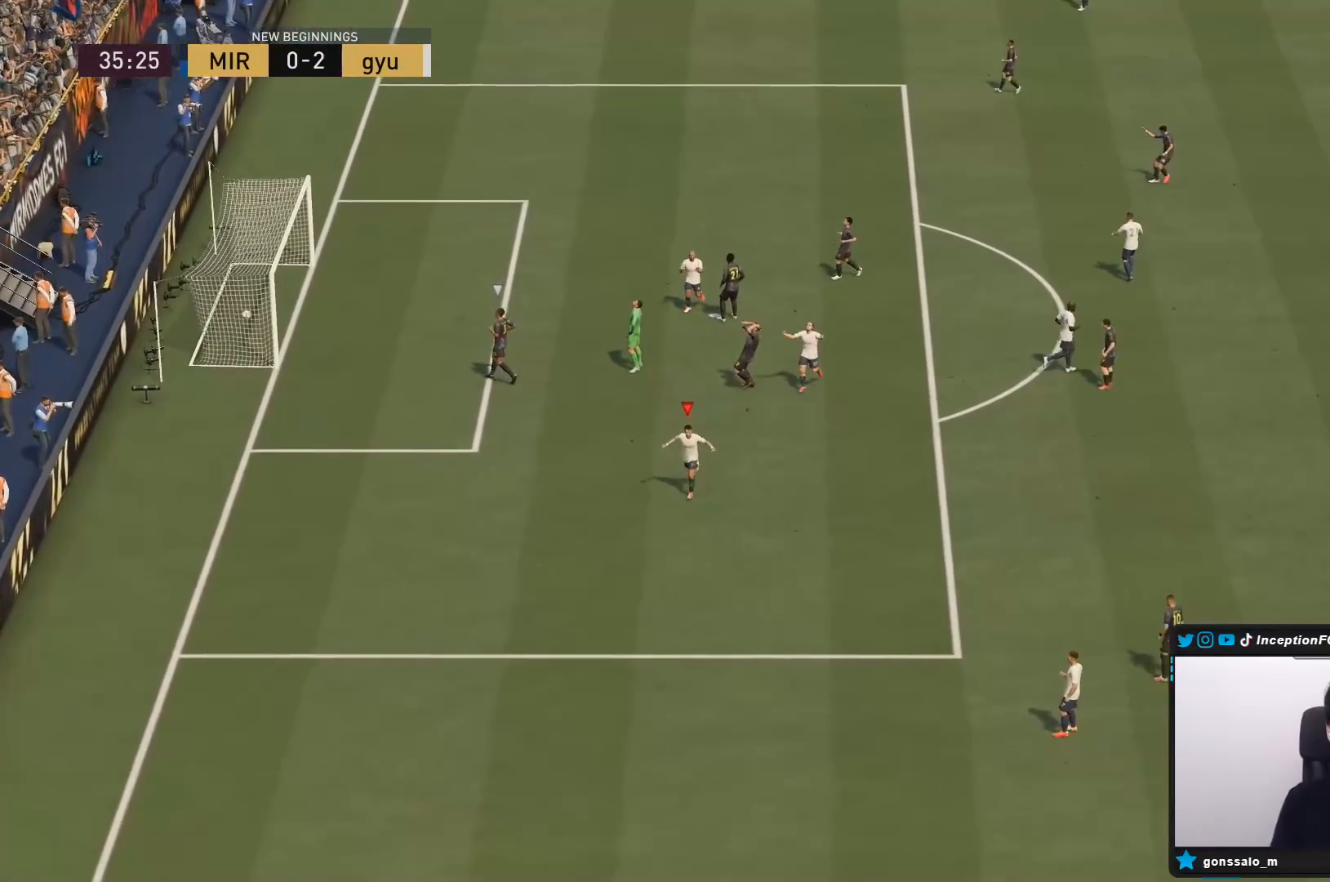
{"dt_ms": 500, "buttons": [], "left_stick": "center", "right_stick": "center", "events": []}
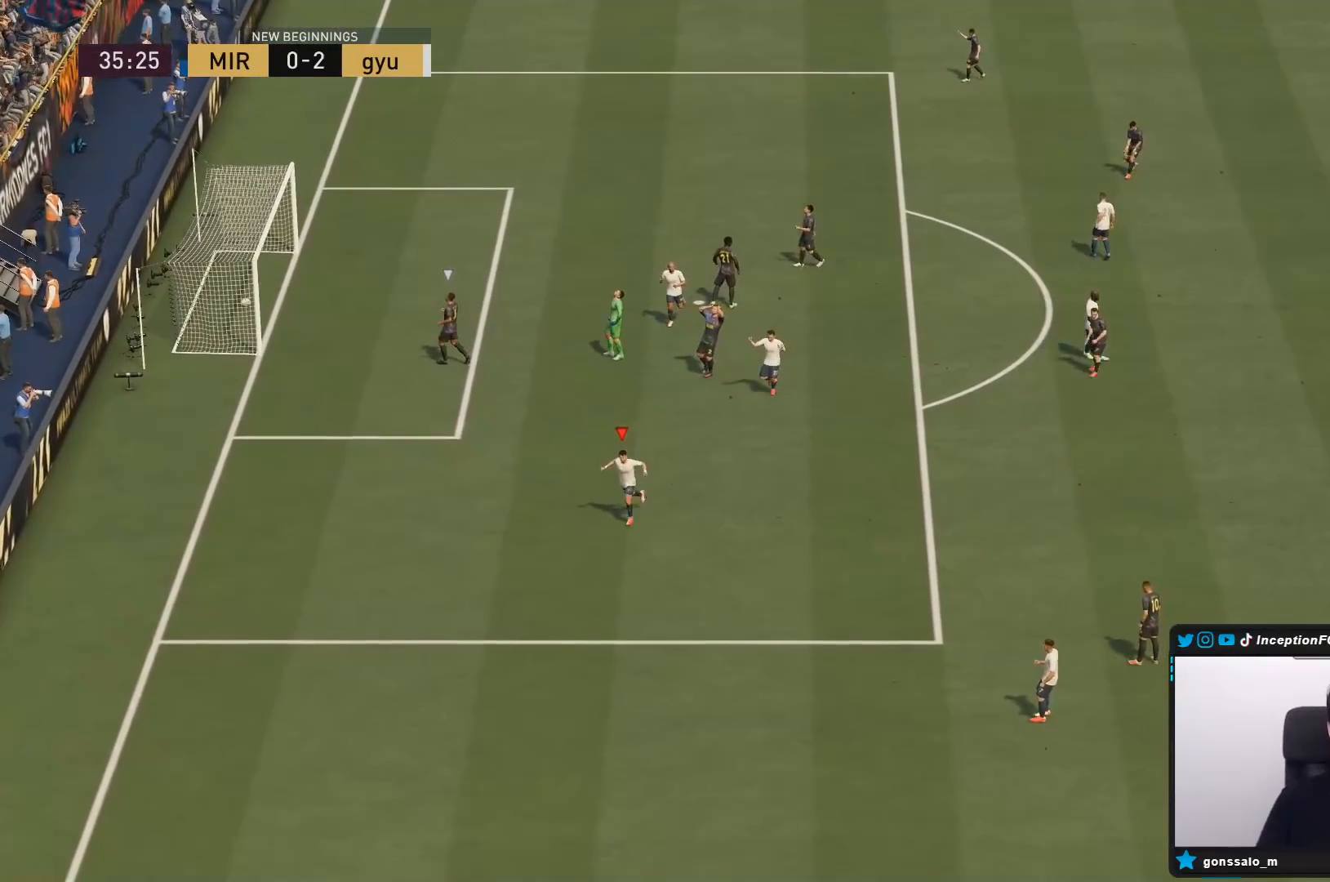
{"dt_ms": 500, "buttons": [], "left_stick": "center", "right_stick": "center", "events": []}
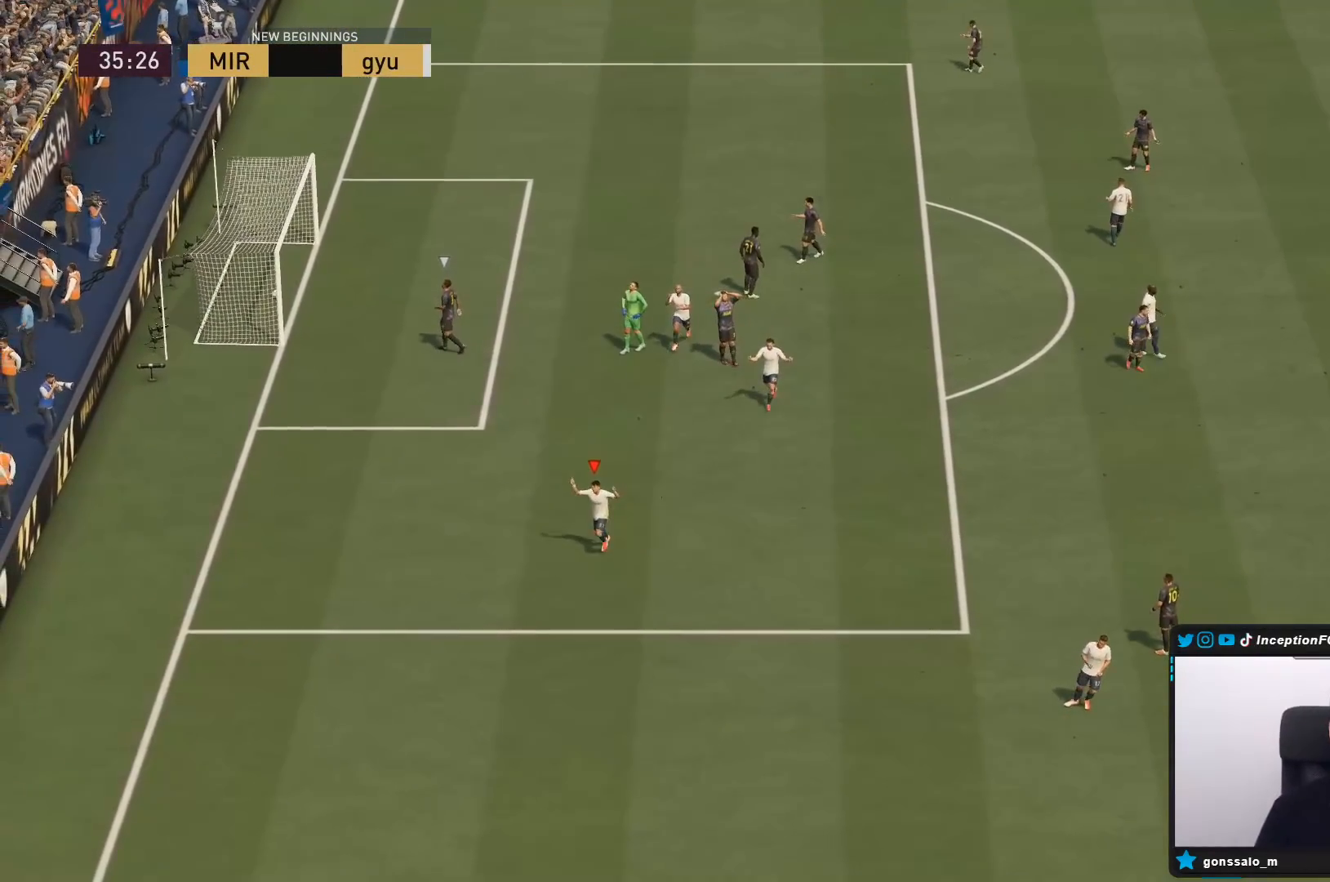
{"dt_ms": 500, "buttons": [], "left_stick": "center", "right_stick": "center", "events": []}
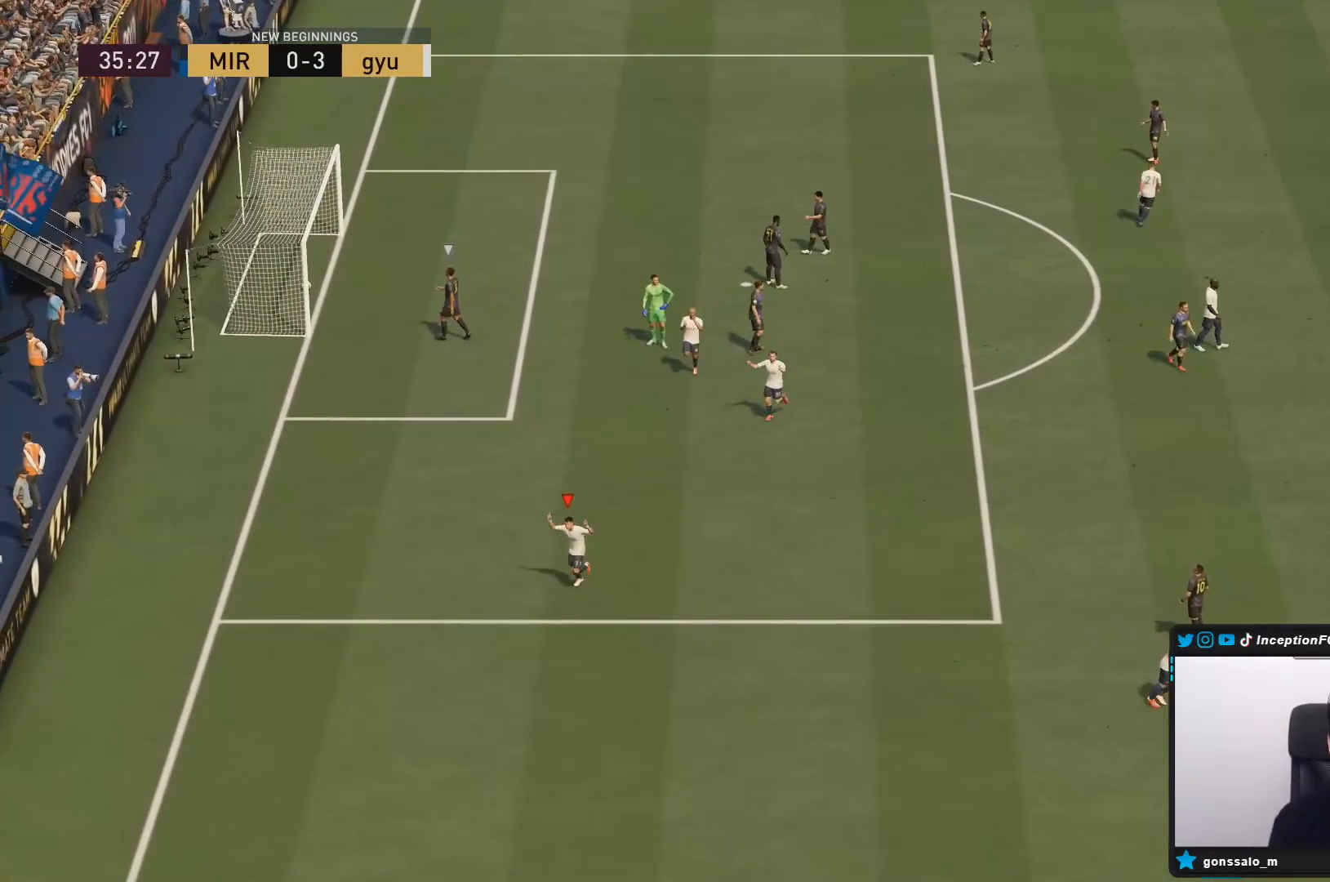
{"dt_ms": 500, "buttons": [], "left_stick": "center", "right_stick": "center", "events": []}
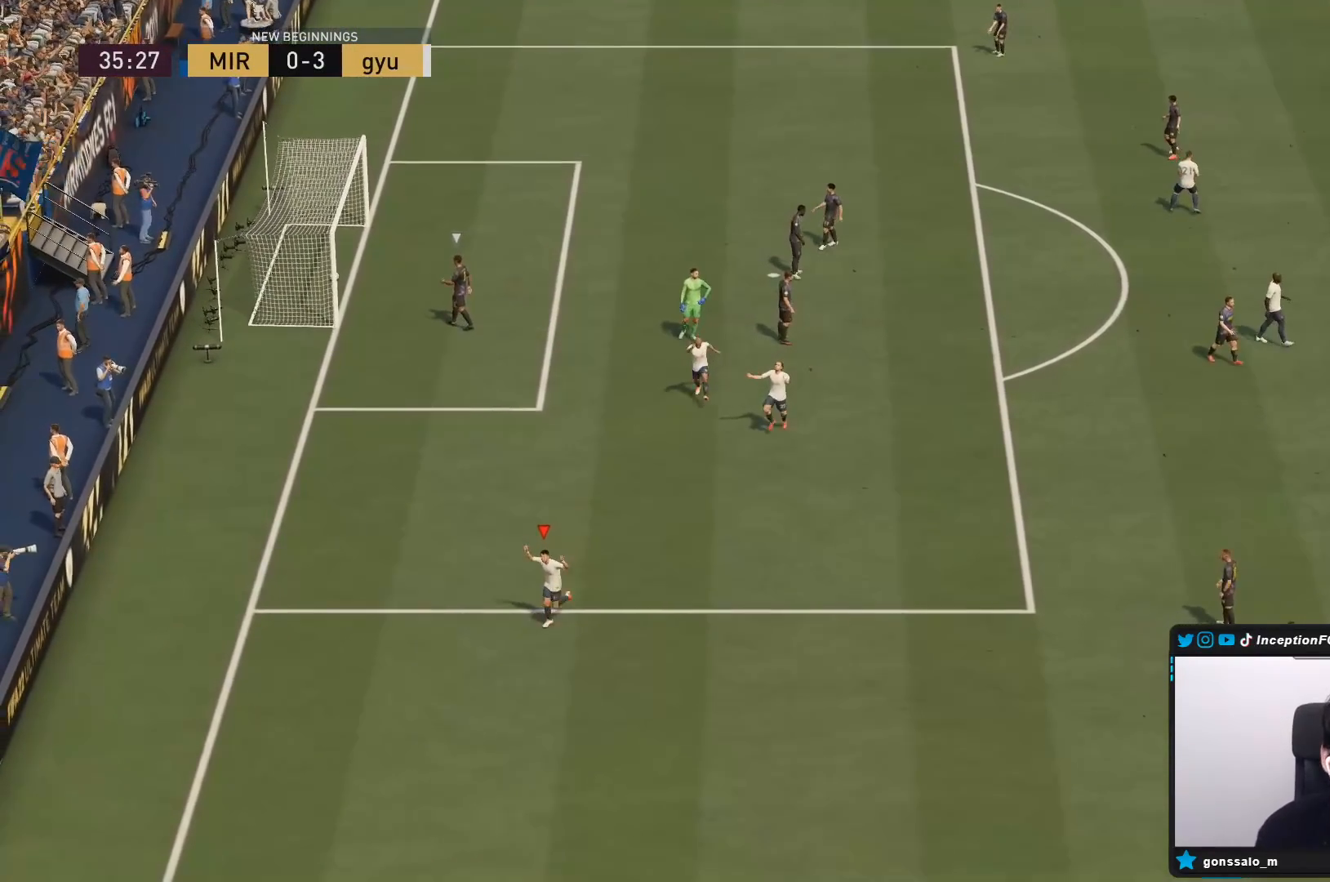
{"dt_ms": 500, "buttons": ["R1"], "left_stick": "center", "right_stick": "center", "events": [[183, "L1", "down"], [183, "R1", "down"], [217, "L1", "up"], [217, "R1", "up"], [233, "L1", "down"], [233, "R1", "down"], [300, "R1", "up"], [333, "L1", "up"], [367, "R1", "down"], [400, "L1", "down"], [500, "L1", "up"]]}
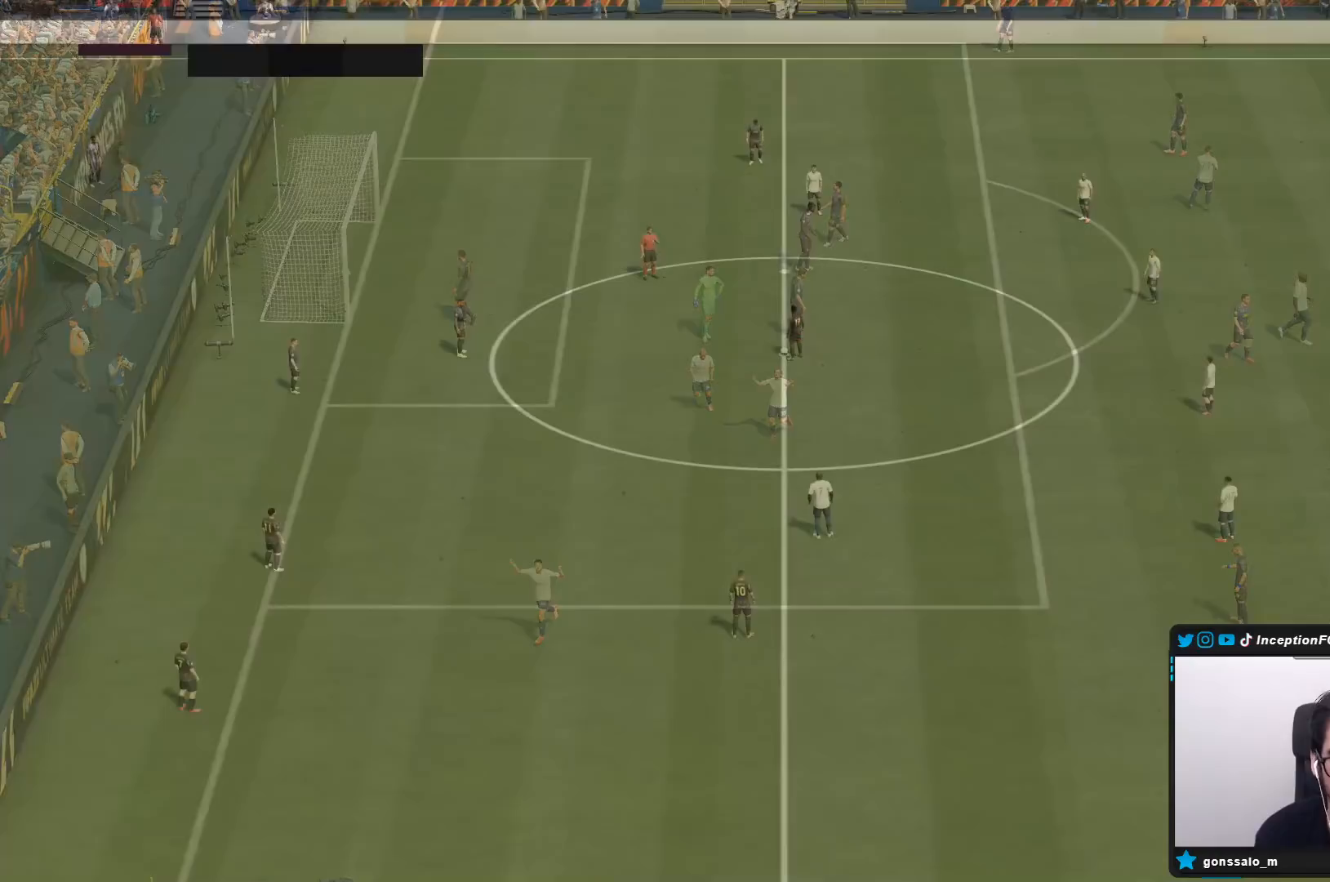
{"dt_ms": 500, "buttons": [], "left_stick": "center", "right_stick": "center", "events": [[67, "L1", "down"], [100, "R1", "up"], [200, "L1", "up"], [367, "right_stick", "down-left"], [467, "right_stick", "center"]]}
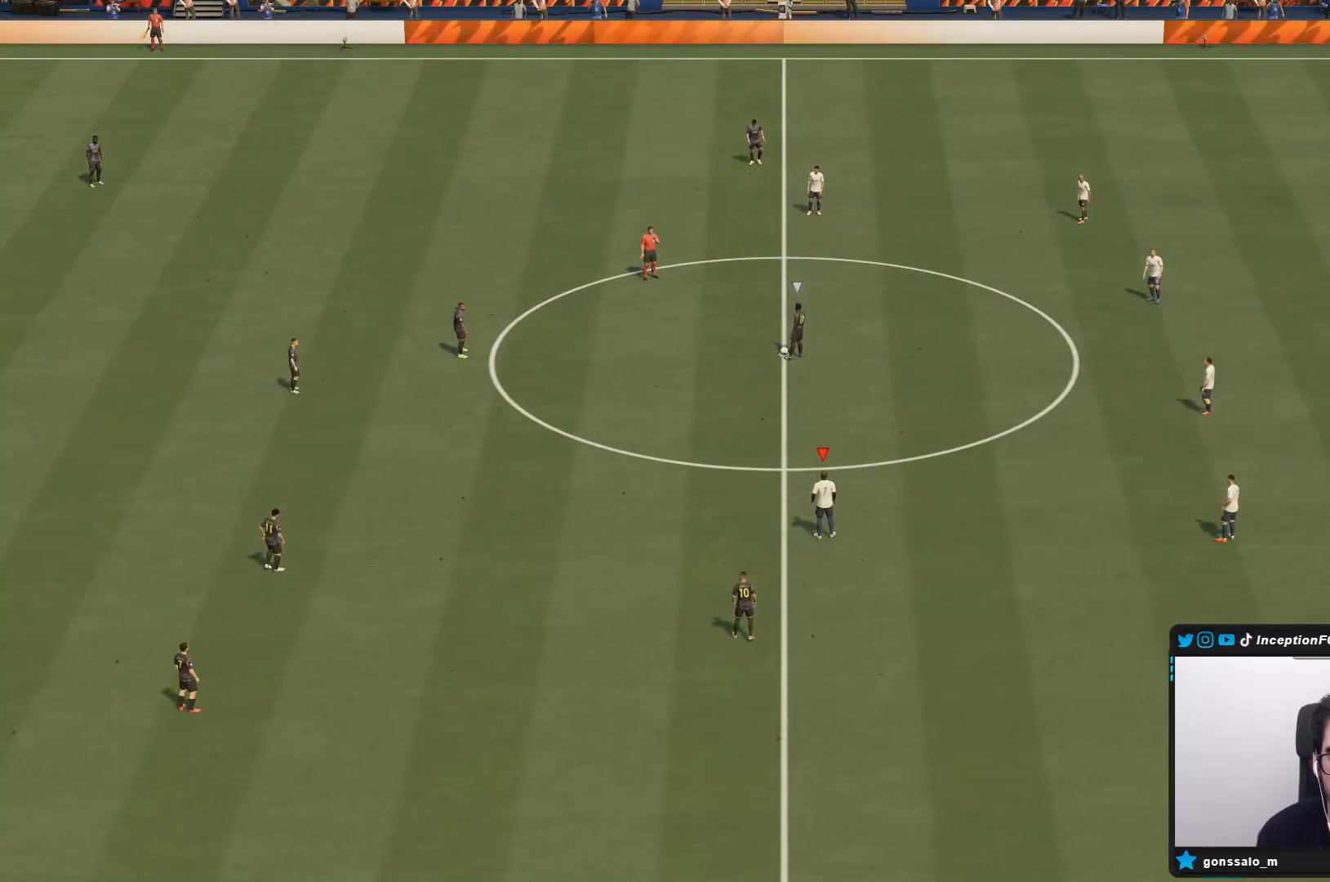
{"dt_ms": 500, "buttons": [], "left_stick": "up-left", "right_stick": "center", "events": [[133, "left_stick", "up-left"]]}
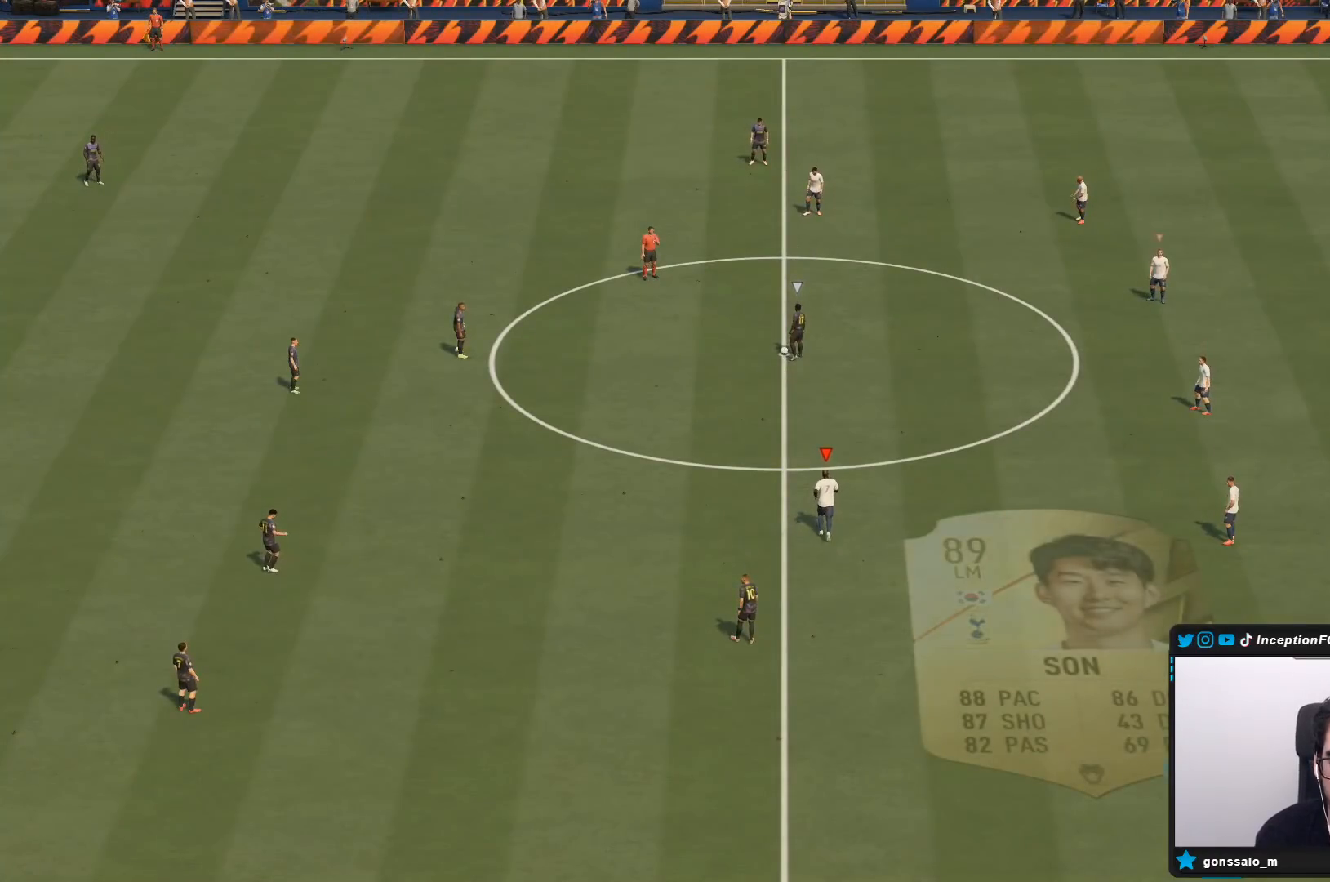
{"dt_ms": 500, "buttons": [], "left_stick": "center", "right_stick": "center", "events": [[167, "R2", "down"], [383, "left_stick", "center"], [417, "R2", "up"]]}
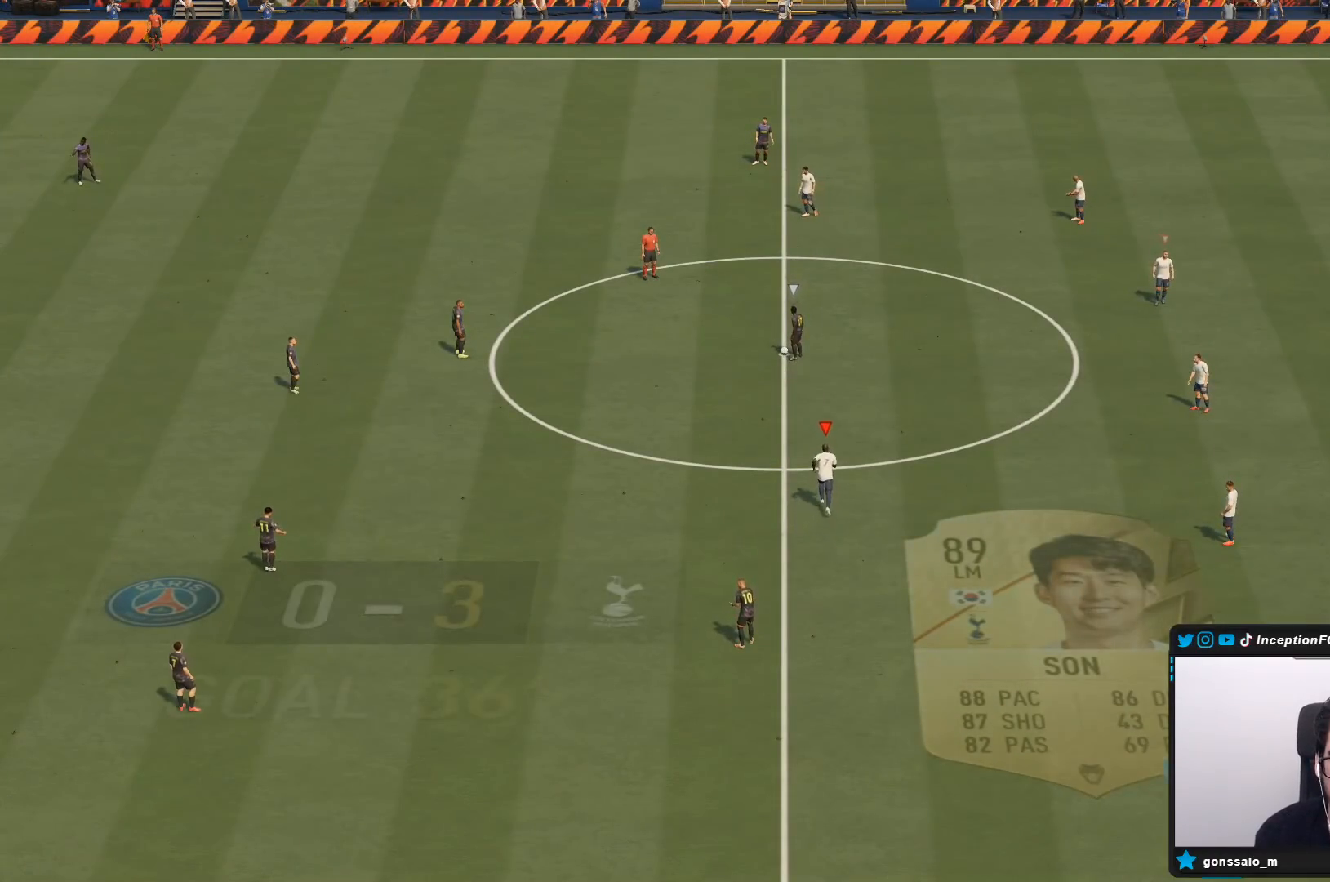
{"dt_ms": 500, "buttons": [], "left_stick": "up-left", "right_stick": "left", "events": [[33, "left_stick", "up-left"], [67, "right_stick", "up-right"], [233, "right_stick", "center"], [250, "left_stick", "center"], [467, "right_stick", "left"], [500, "left_stick", "up-left"]]}
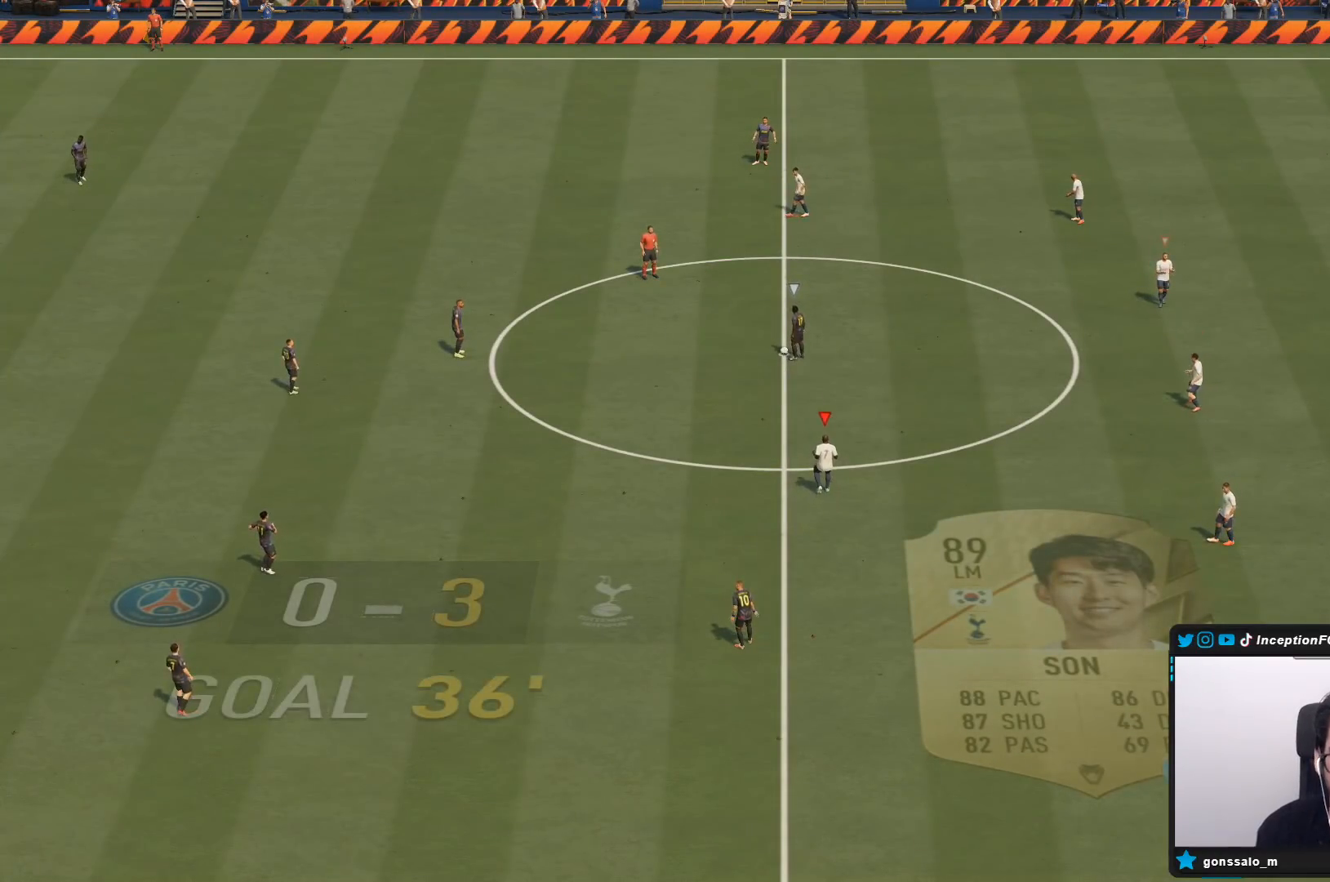
{"dt_ms": 1000, "buttons": [], "left_stick": "center", "right_stick": "center"}
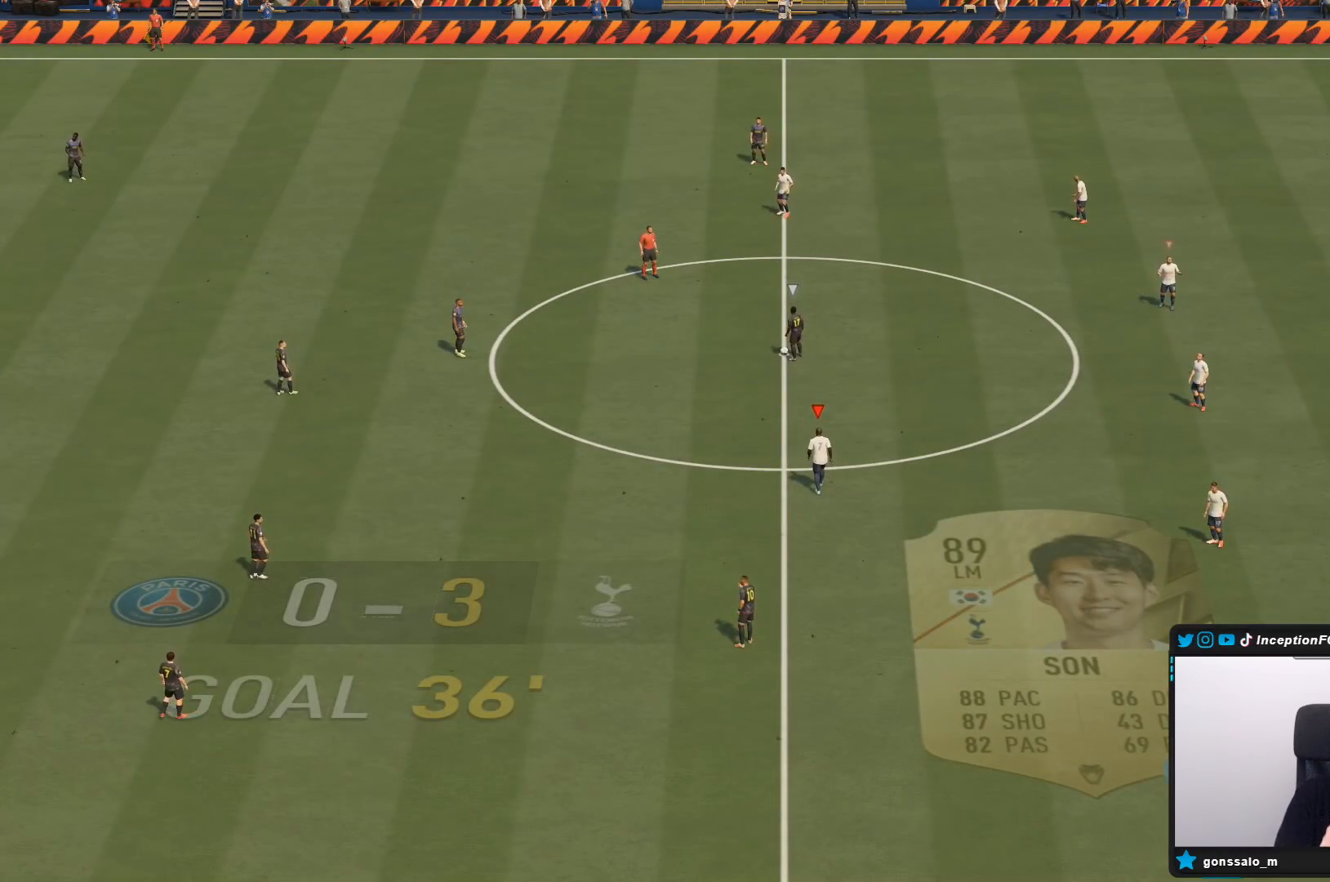
{"dt_ms": 500, "buttons": [], "left_stick": "center", "right_stick": "center", "events": []}
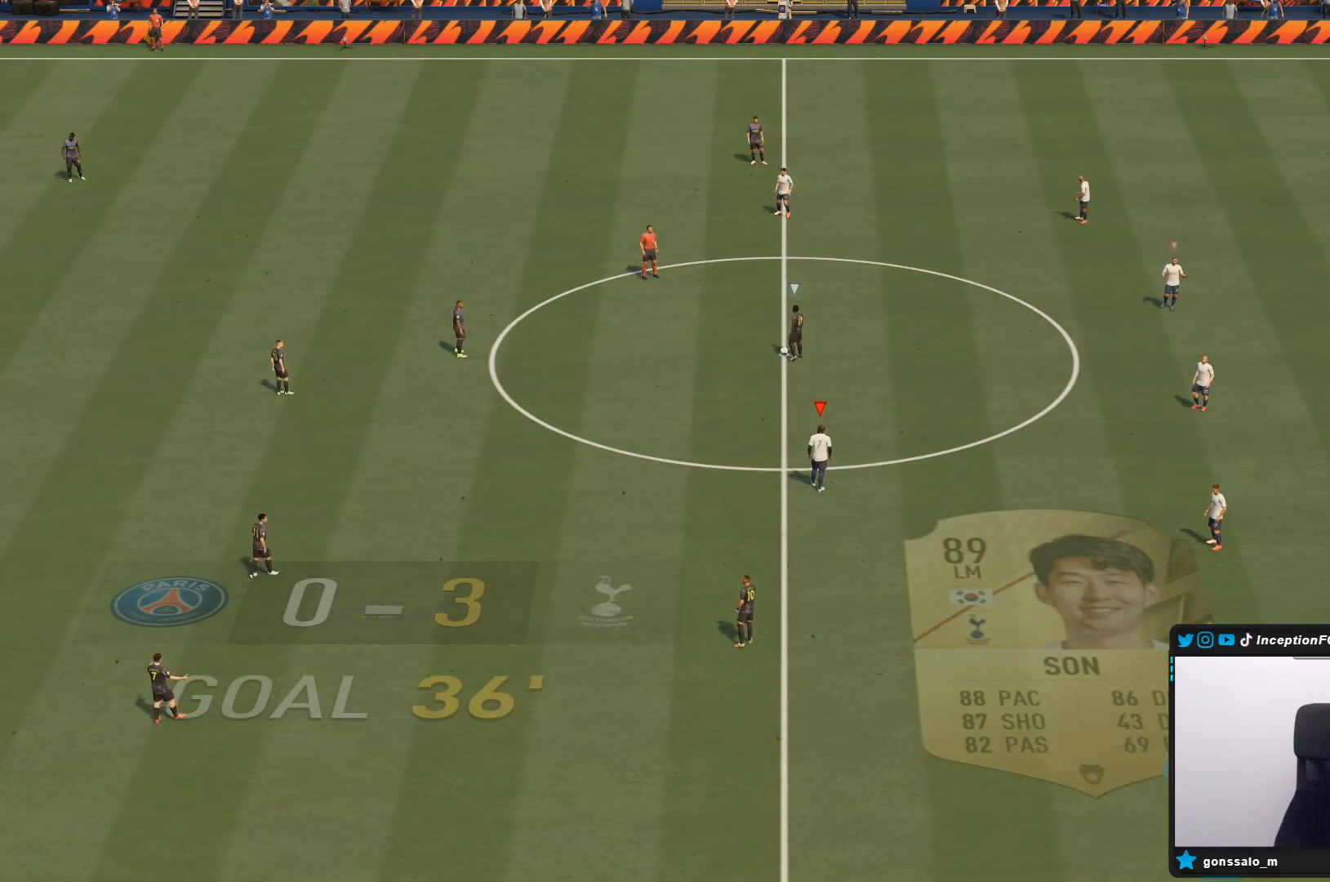
{"dt_ms": 500, "buttons": [], "left_stick": "center", "right_stick": "center", "events": []}
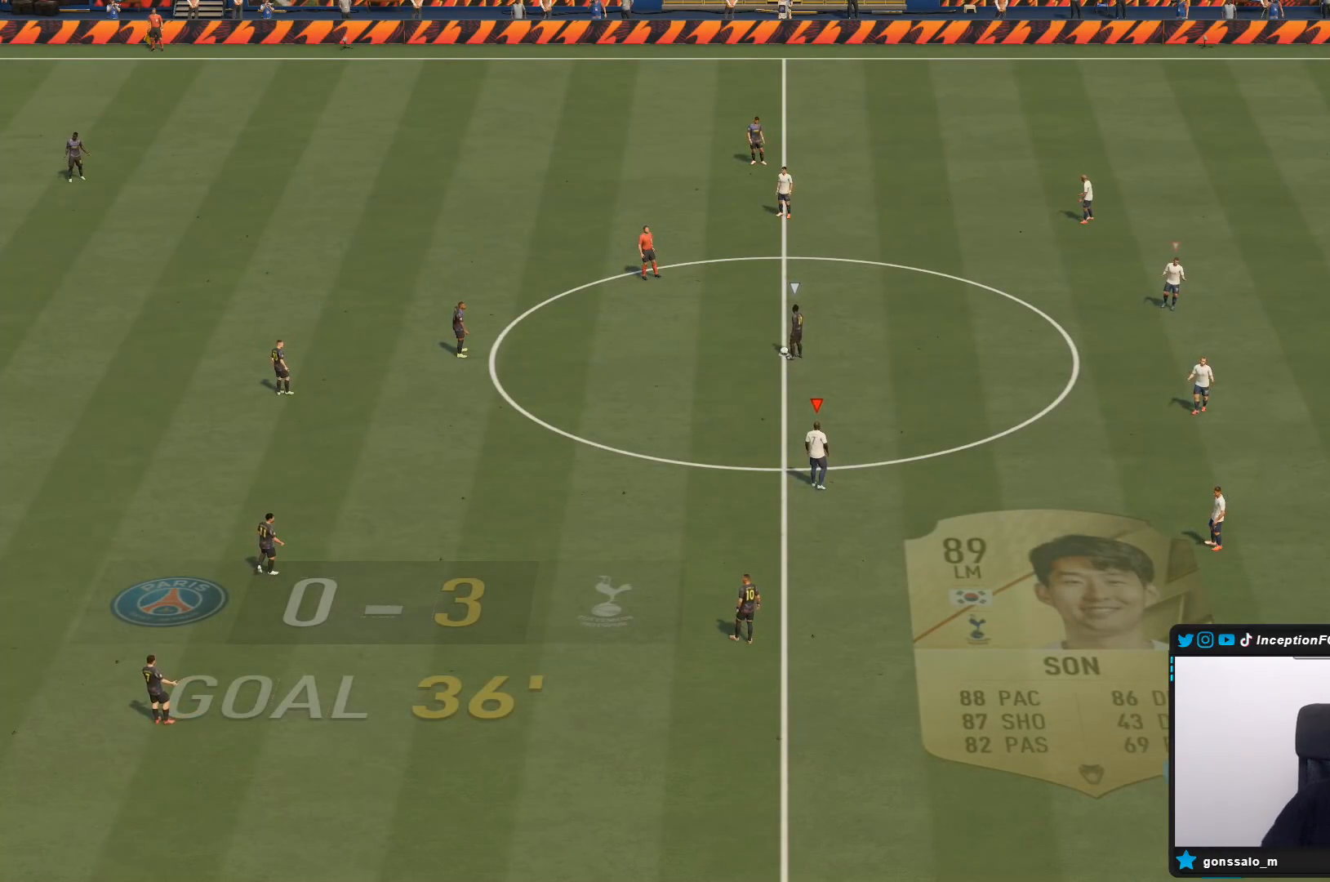
{"dt_ms": 500, "buttons": [], "left_stick": "center", "right_stick": "center", "events": []}
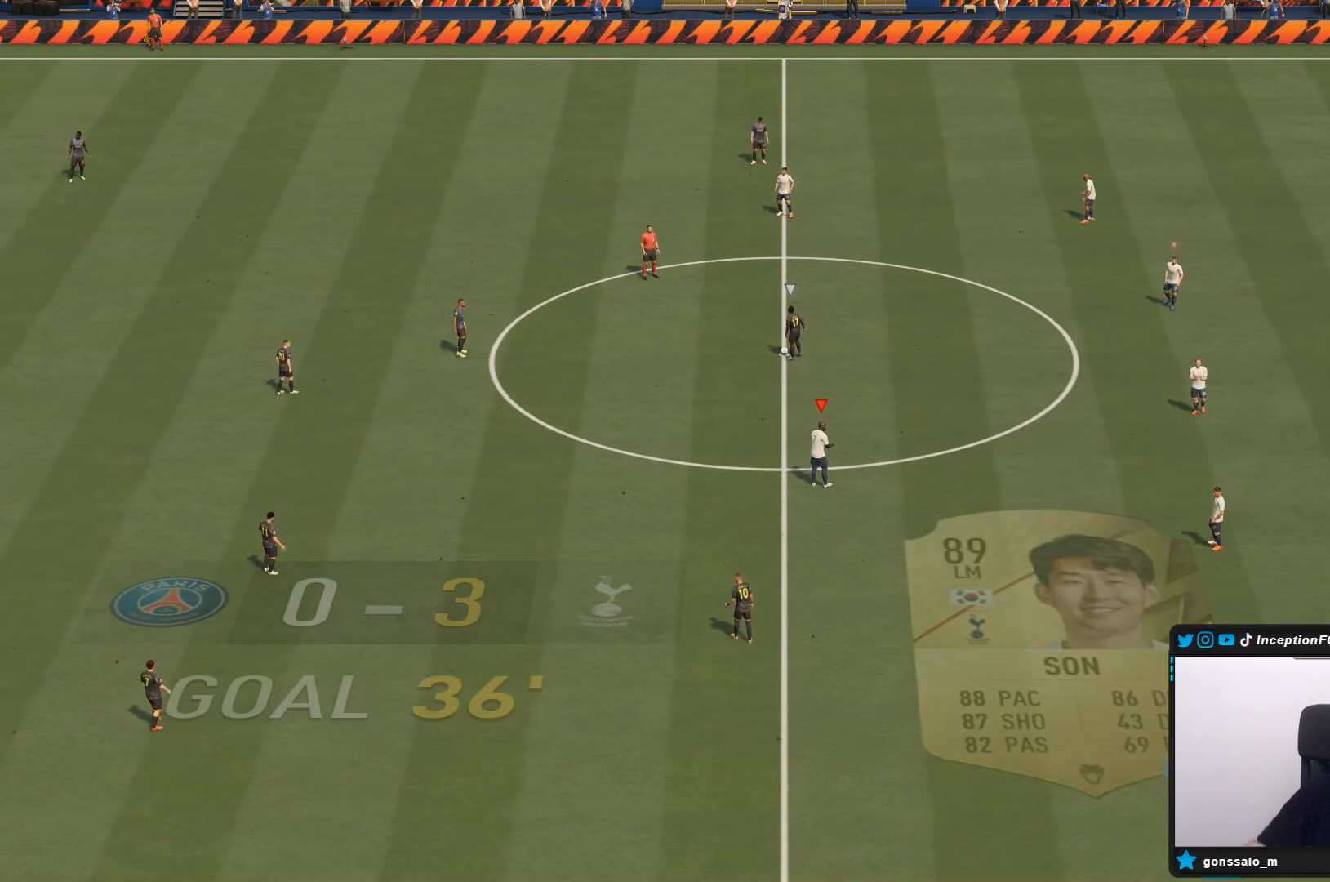
{"dt_ms": 500, "buttons": [], "left_stick": "center", "right_stick": "center", "events": []}
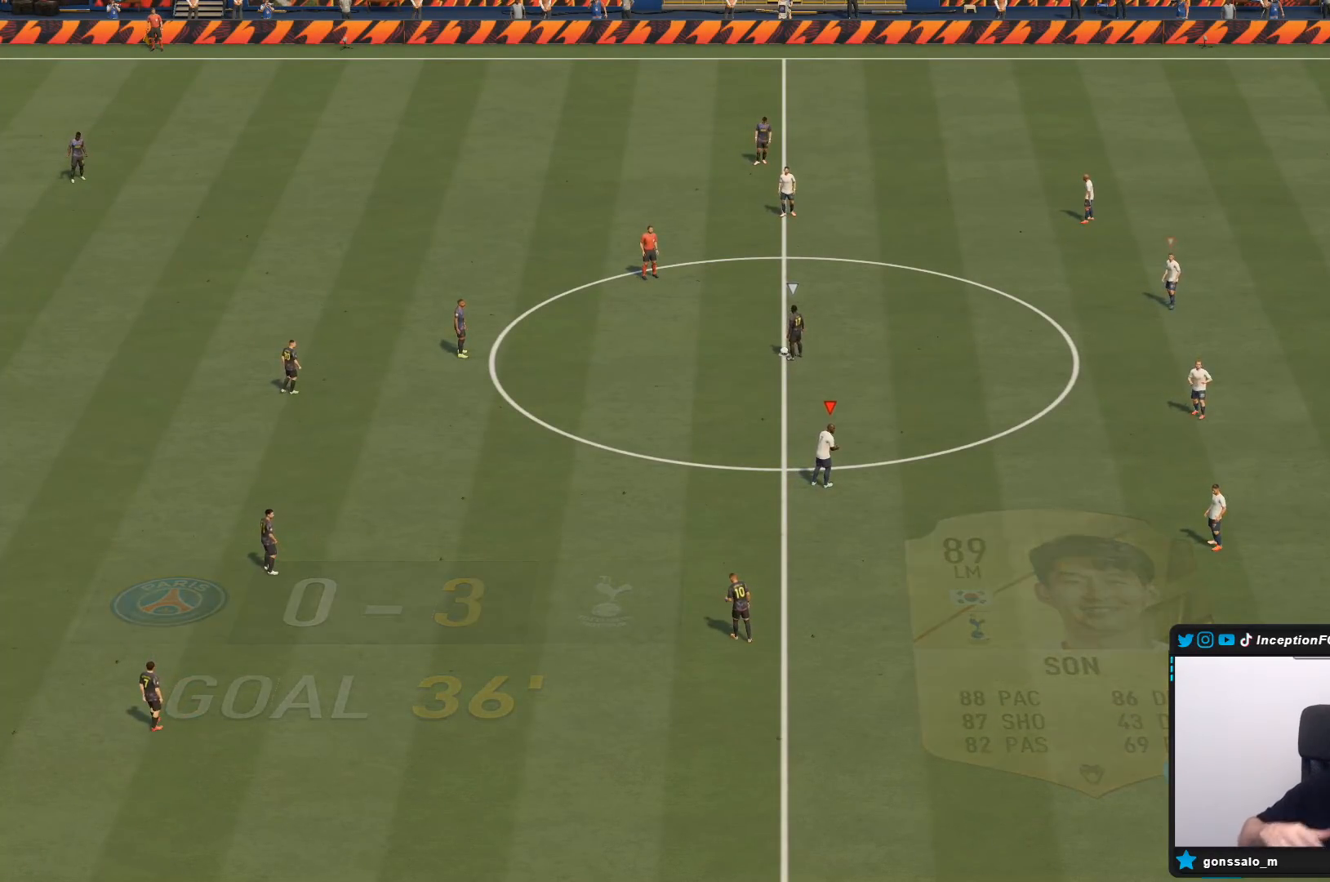
{"dt_ms": 500, "buttons": [], "left_stick": "center", "right_stick": "center", "events": []}
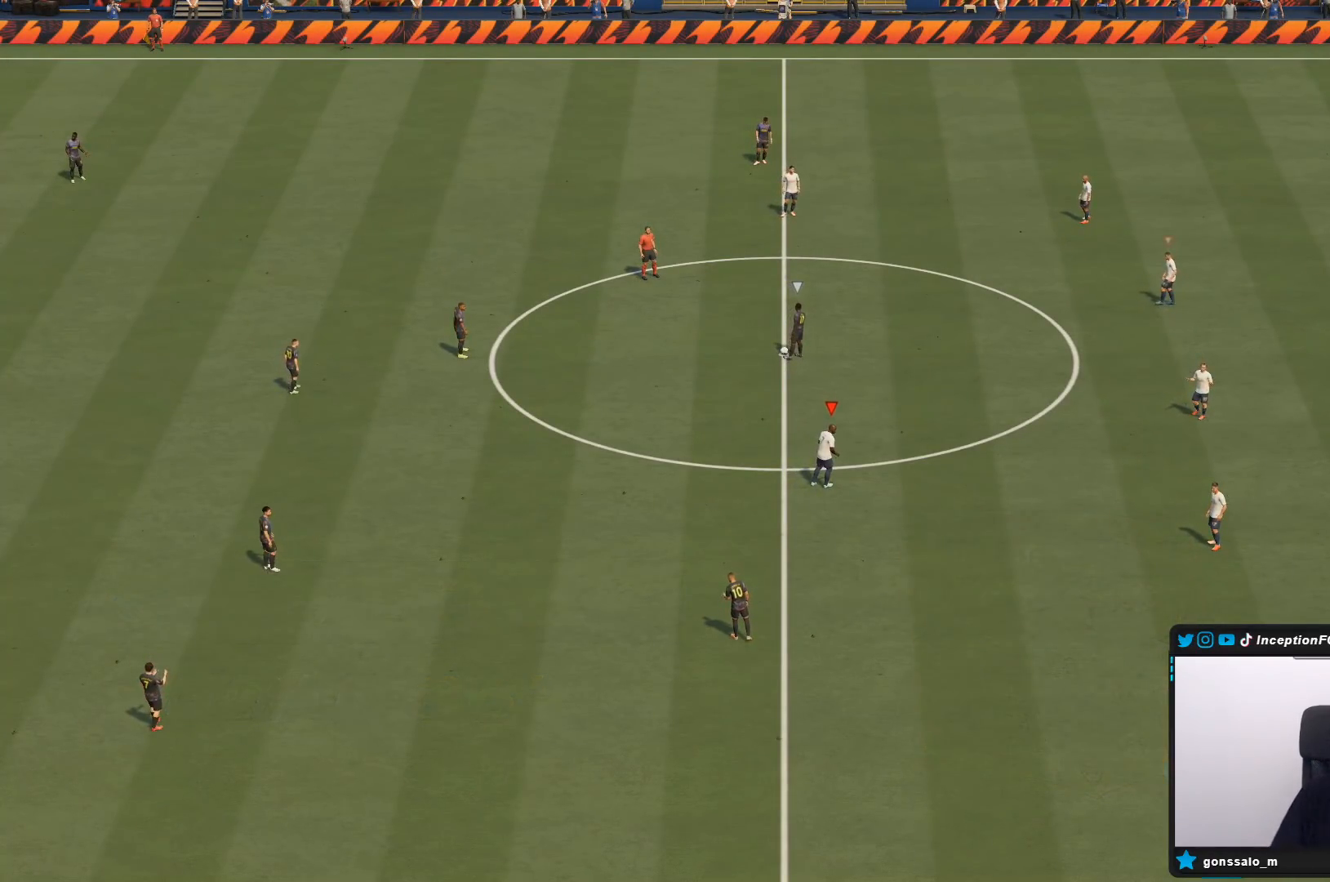
{"dt_ms": 500, "buttons": [], "left_stick": "center", "right_stick": "center", "events": []}
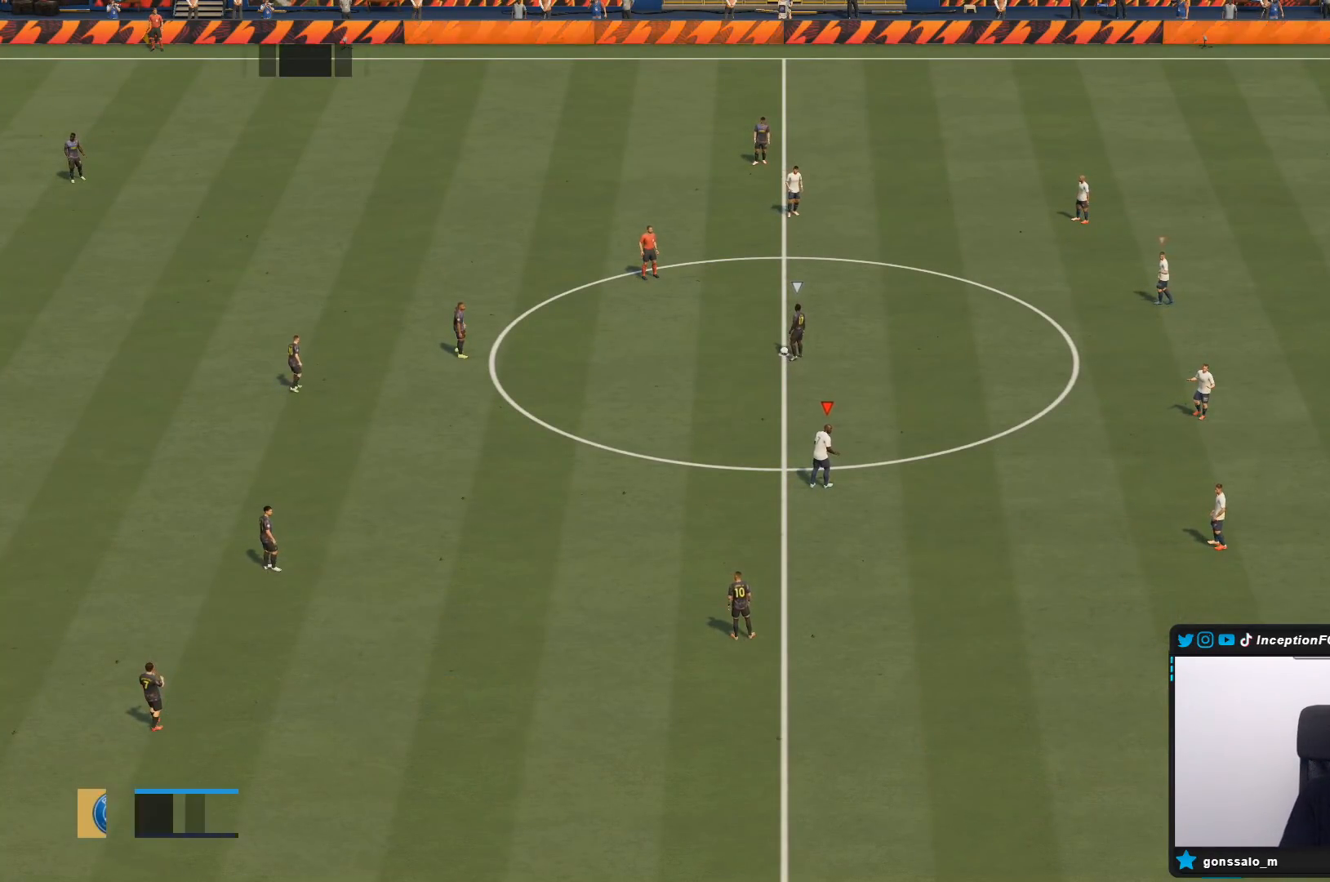
{"dt_ms": 500, "buttons": [], "left_stick": "center", "right_stick": "center", "events": []}
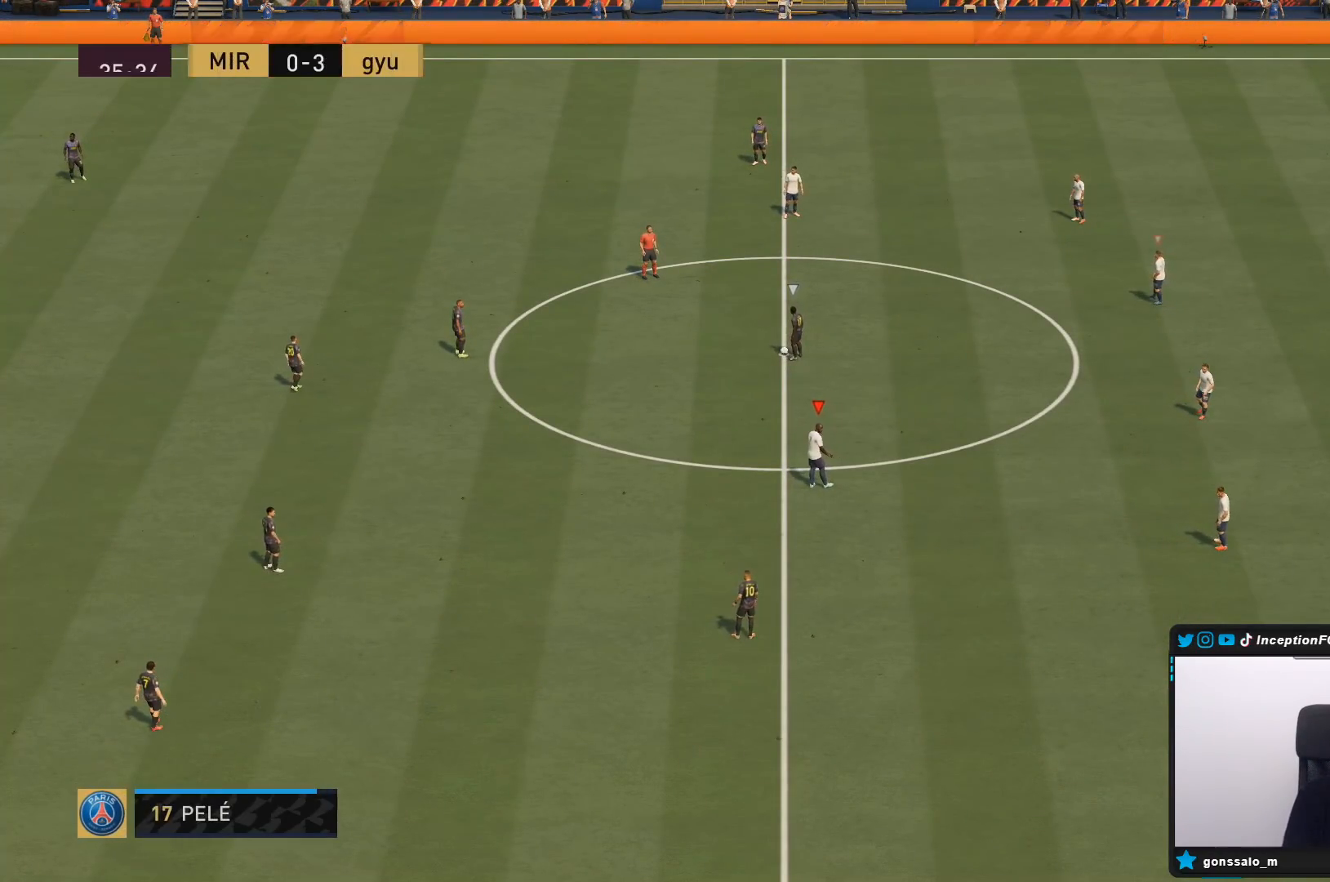
{"dt_ms": 500, "buttons": [], "left_stick": "center", "right_stick": "center", "events": []}
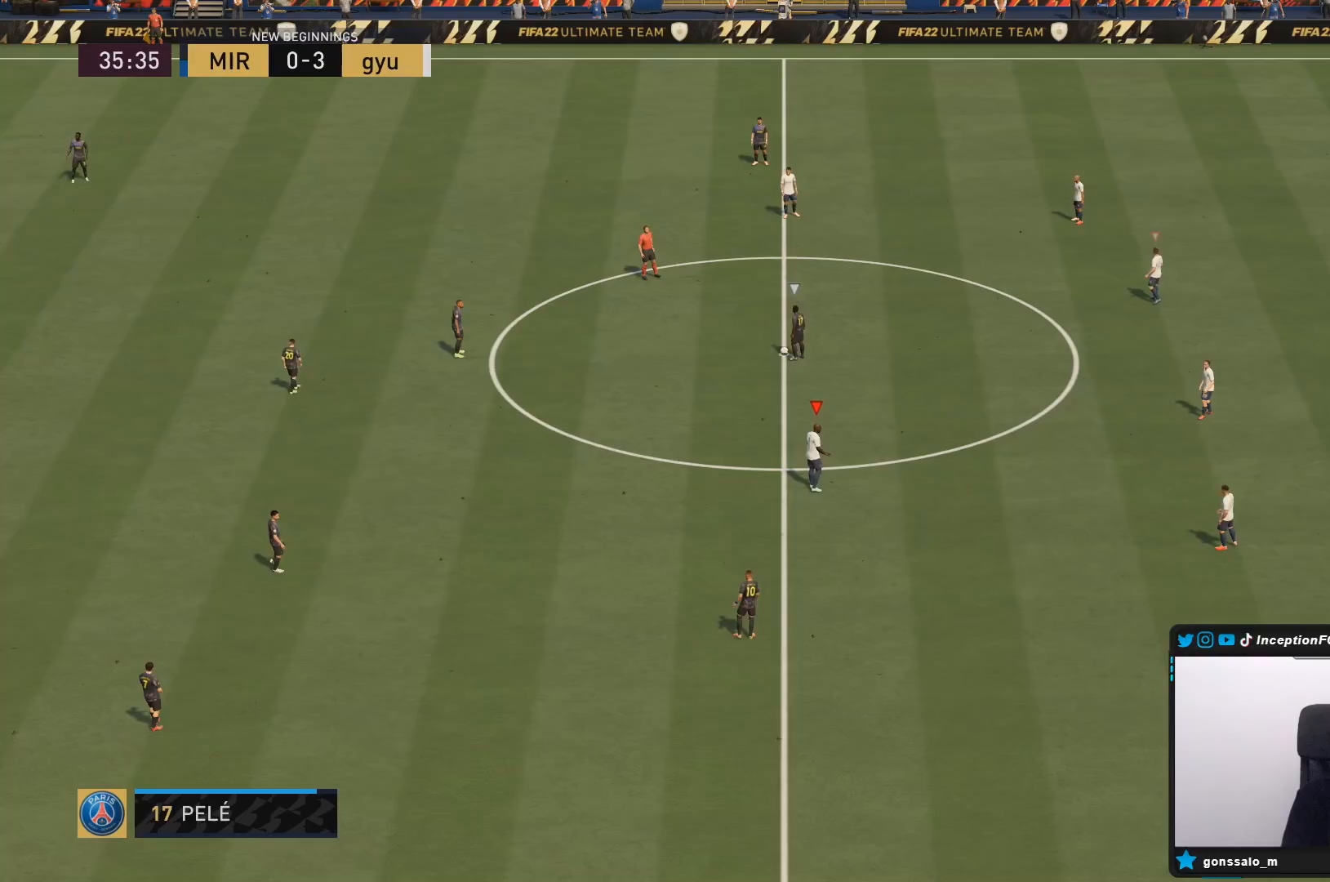
{"dt_ms": 500, "buttons": [], "left_stick": "up-left", "right_stick": "center", "events": [[450, "left_stick", "up-left"]]}
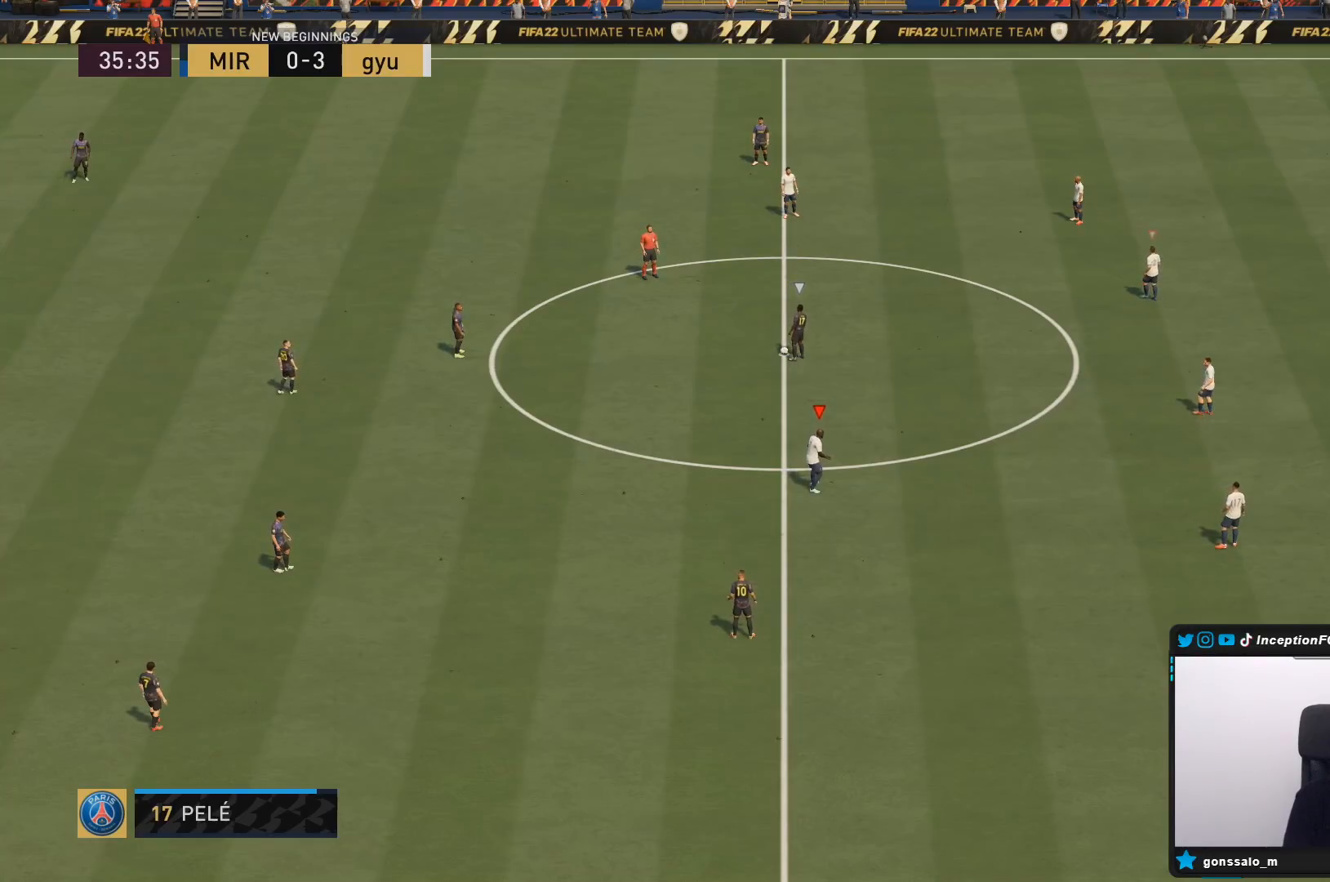
{"dt_ms": 500, "buttons": [], "left_stick": "center", "right_stick": "center", "events": [[117, "left_stick", "center"]]}